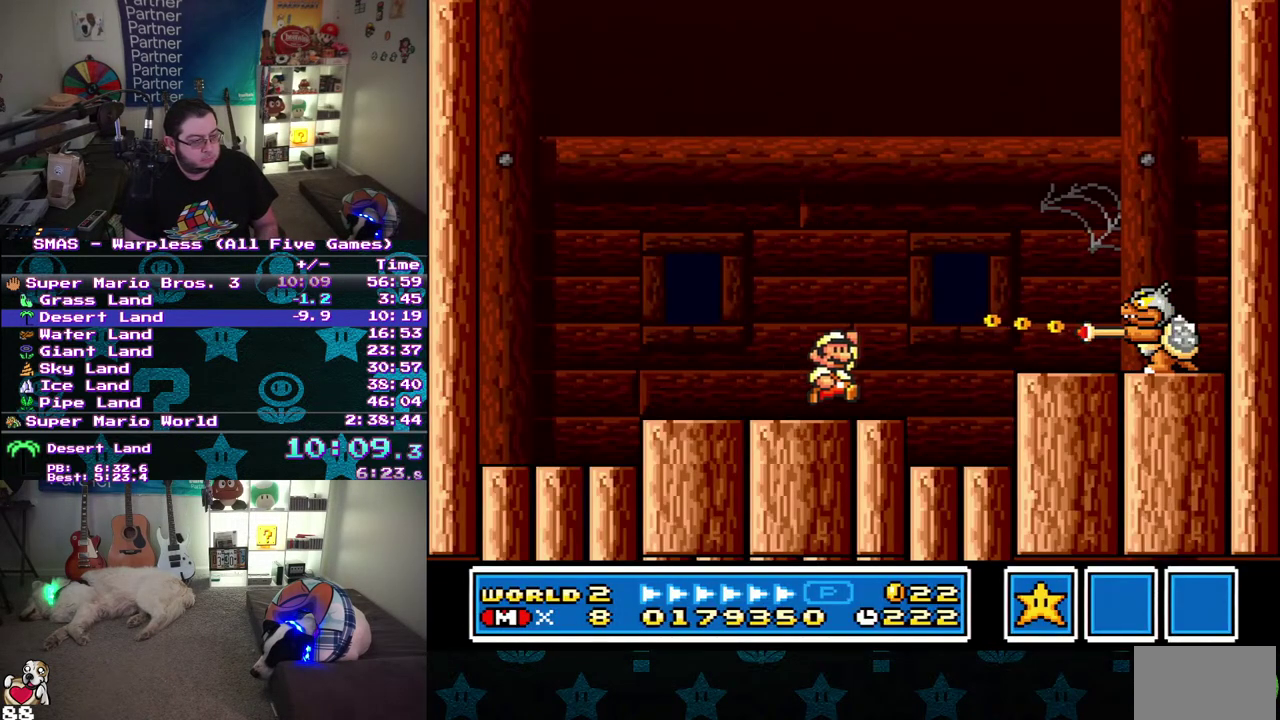
Gameplay with a controller (Nintendo layout); each line is a JSON object with the inputs held at the frame after it. "events" lists button and stick changes between this image and that frame as [ms after this image, input, new state], when the widget could be followed in between. Not read: A L3 R3 Y.
{"buttons": ["DPAD_UP", "DPAD_LEFT"]}
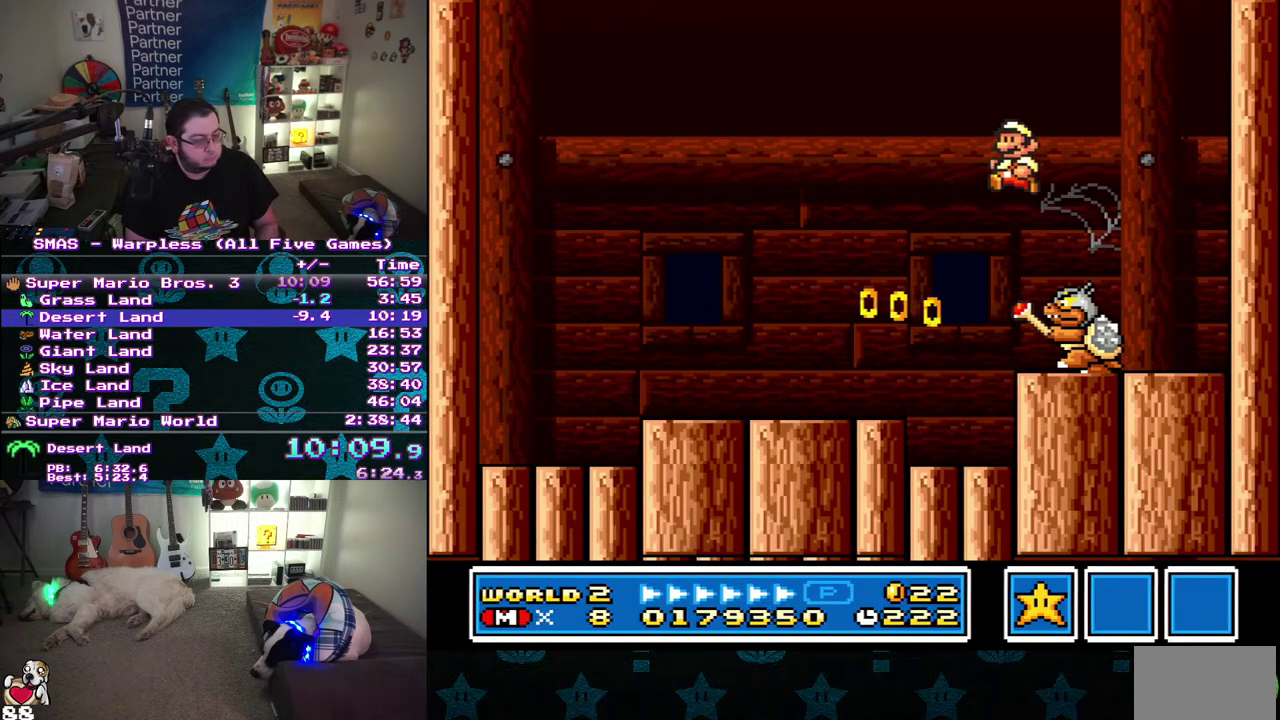
{"buttons": ["DPAD_LEFT"]}
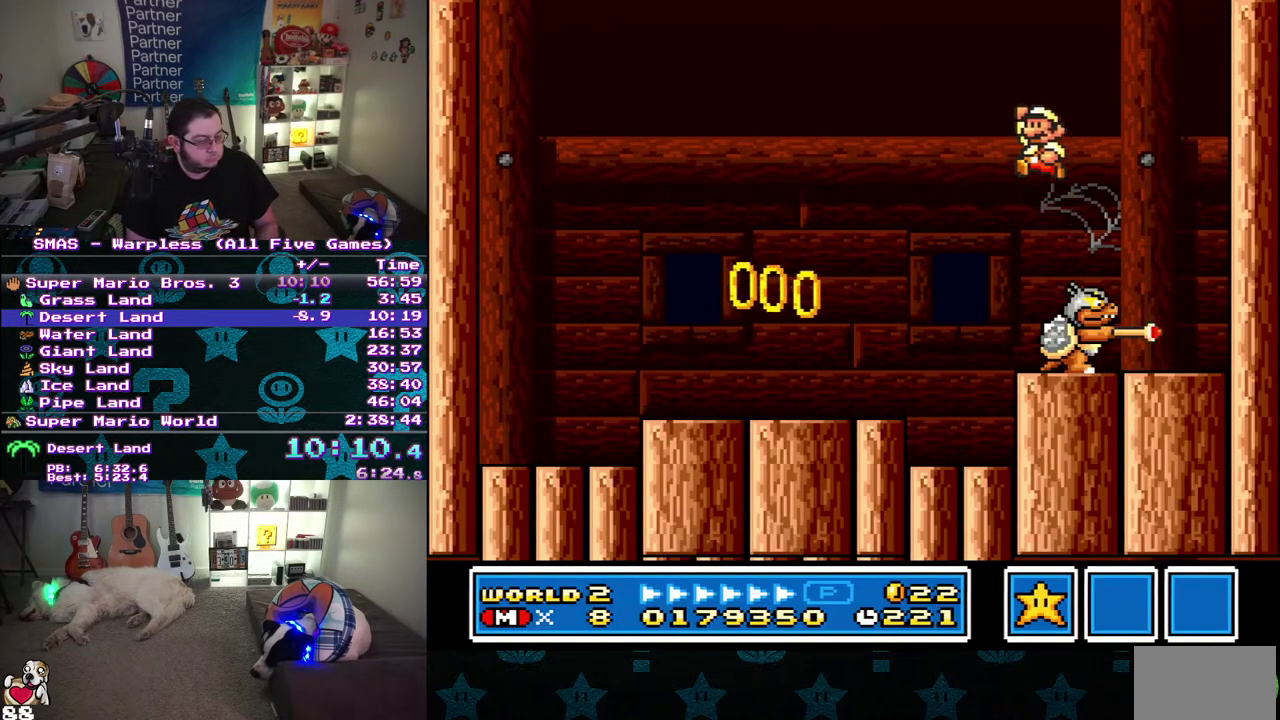
{"buttons": [], "events": [[317, "DPAD_UP", "down"], [367, "DPAD_LEFT", "up"], [367, "DPAD_RIGHT", "down"], [383, "DPAD_UP", "up"], [450, "DPAD_RIGHT", "up"]]}
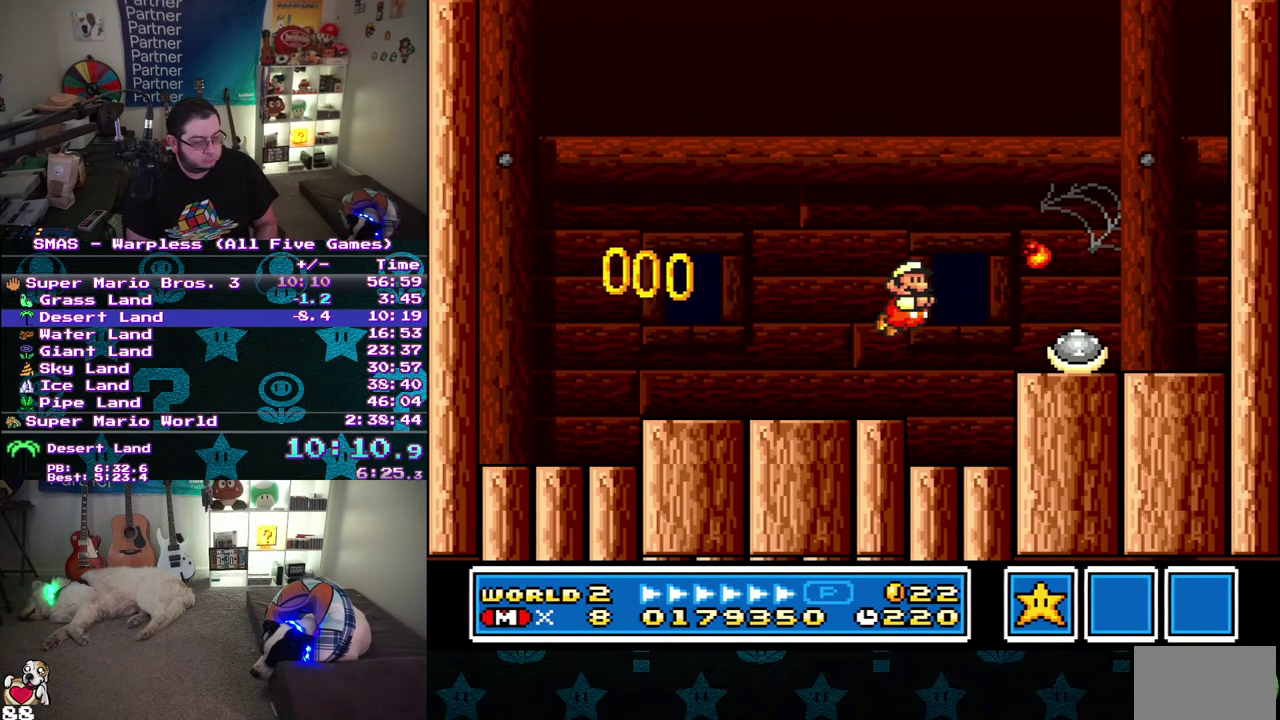
{"buttons": [], "events": []}
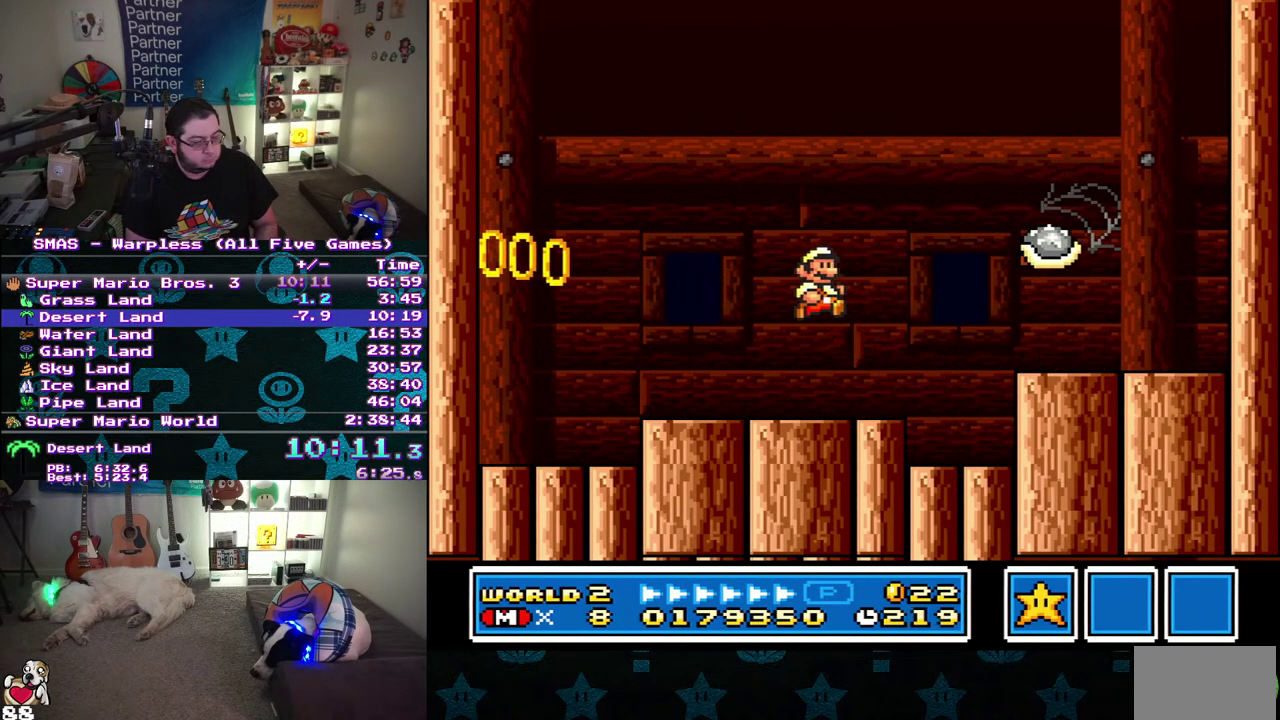
{"buttons": ["DPAD_RIGHT"], "events": [[267, "DPAD_LEFT", "down"], [433, "DPAD_LEFT", "up"], [500, "DPAD_RIGHT", "down"]]}
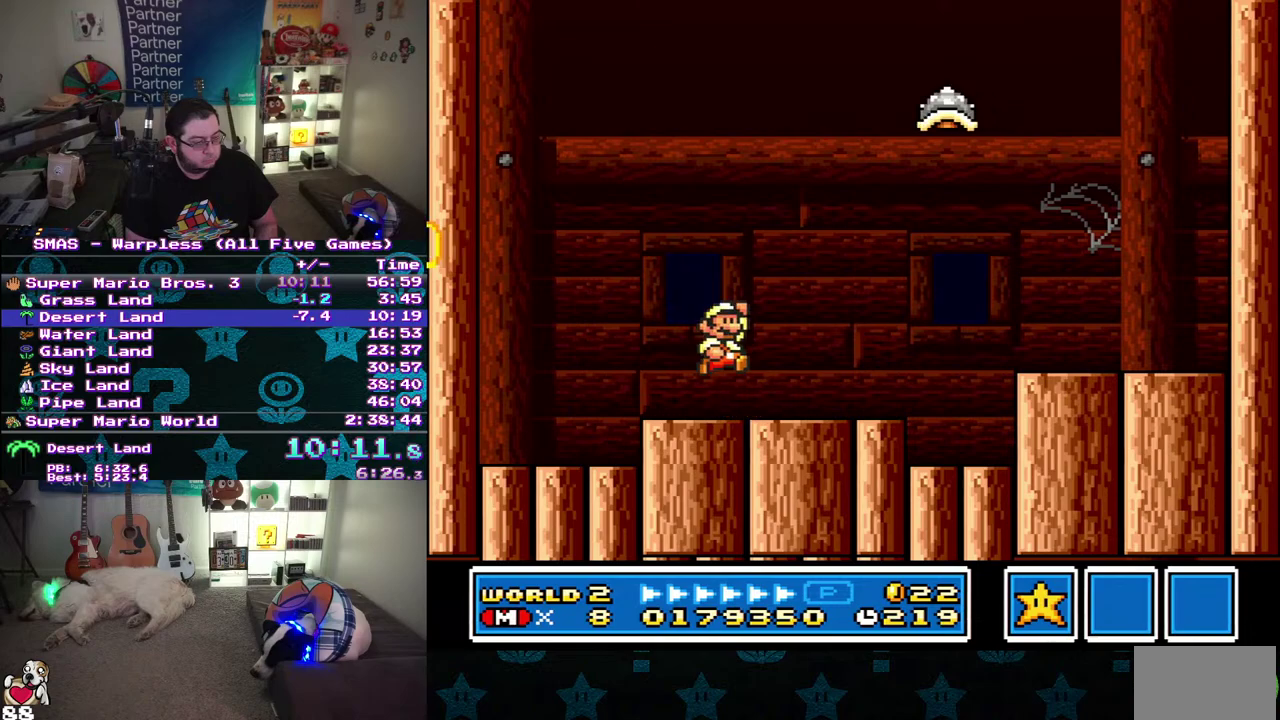
{"buttons": ["DPAD_RIGHT"], "events": [[350, "DPAD_RIGHT", "up"], [467, "DPAD_RIGHT", "down"]]}
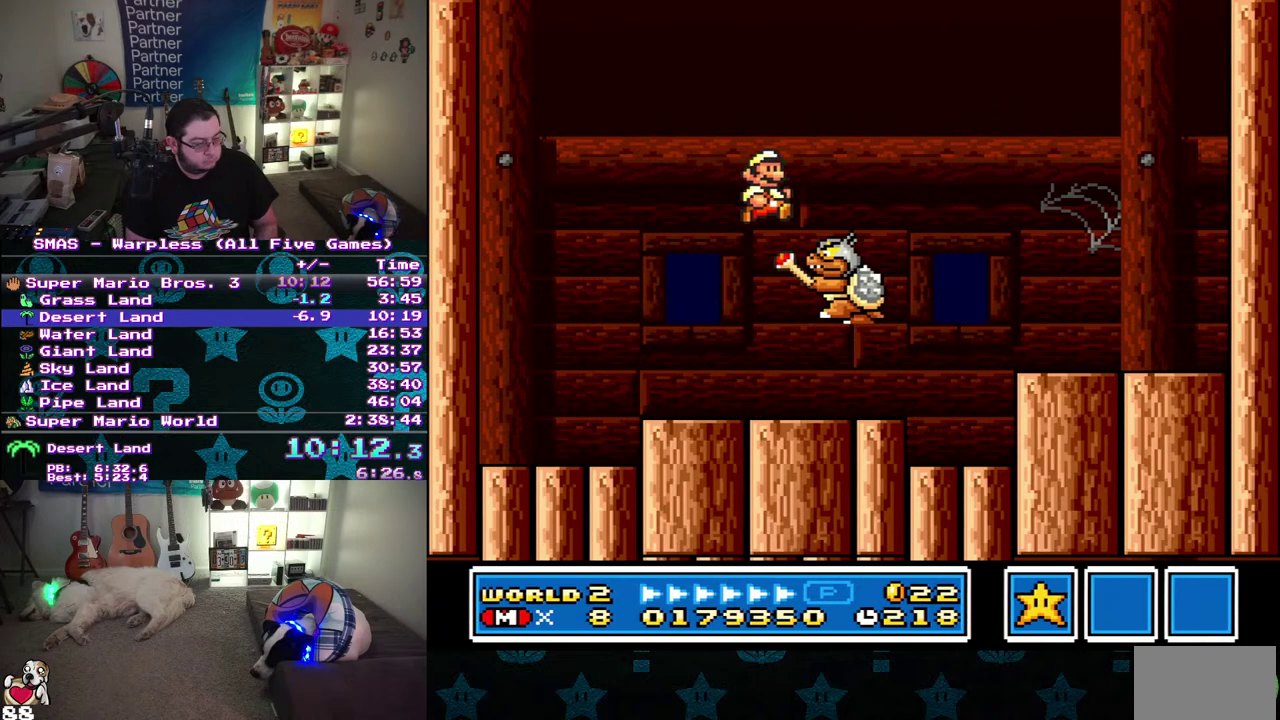
{"buttons": ["DPAD_RIGHT"], "events": []}
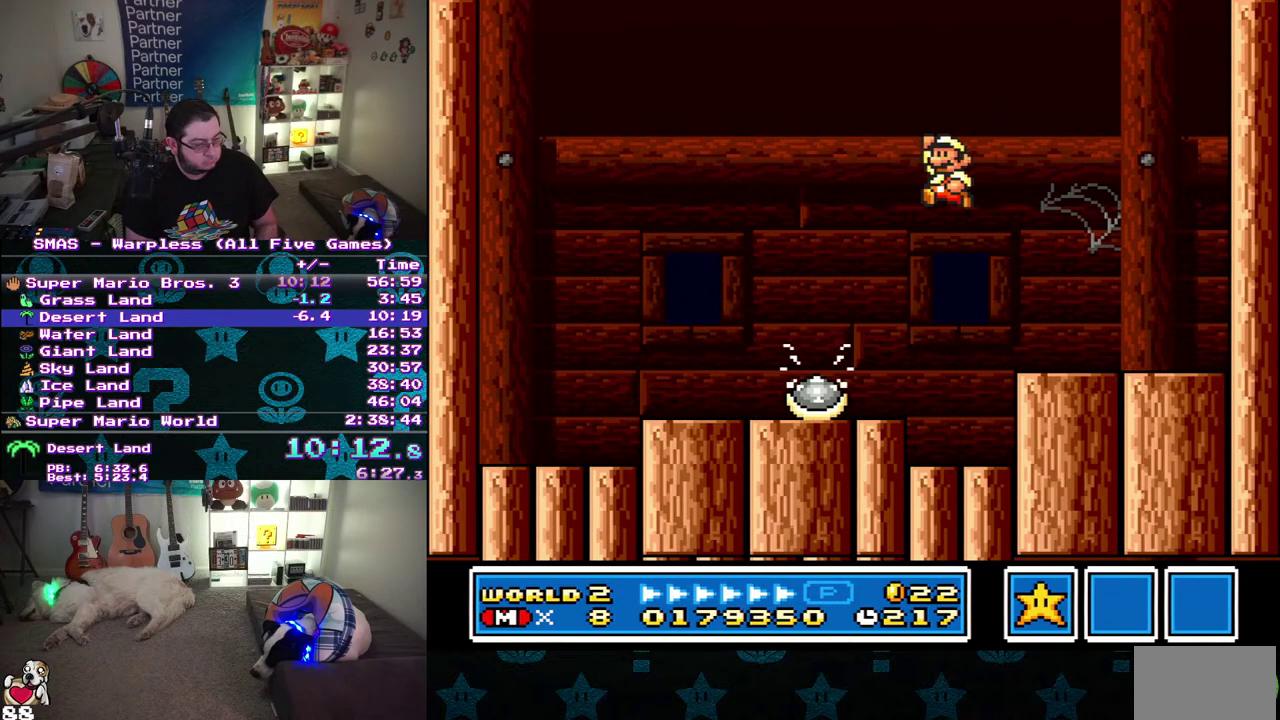
{"buttons": ["DPAD_LEFT"], "events": [[50, "DPAD_LEFT", "down"], [50, "DPAD_RIGHT", "up"], [150, "DPAD_LEFT", "up"], [467, "DPAD_LEFT", "down"]]}
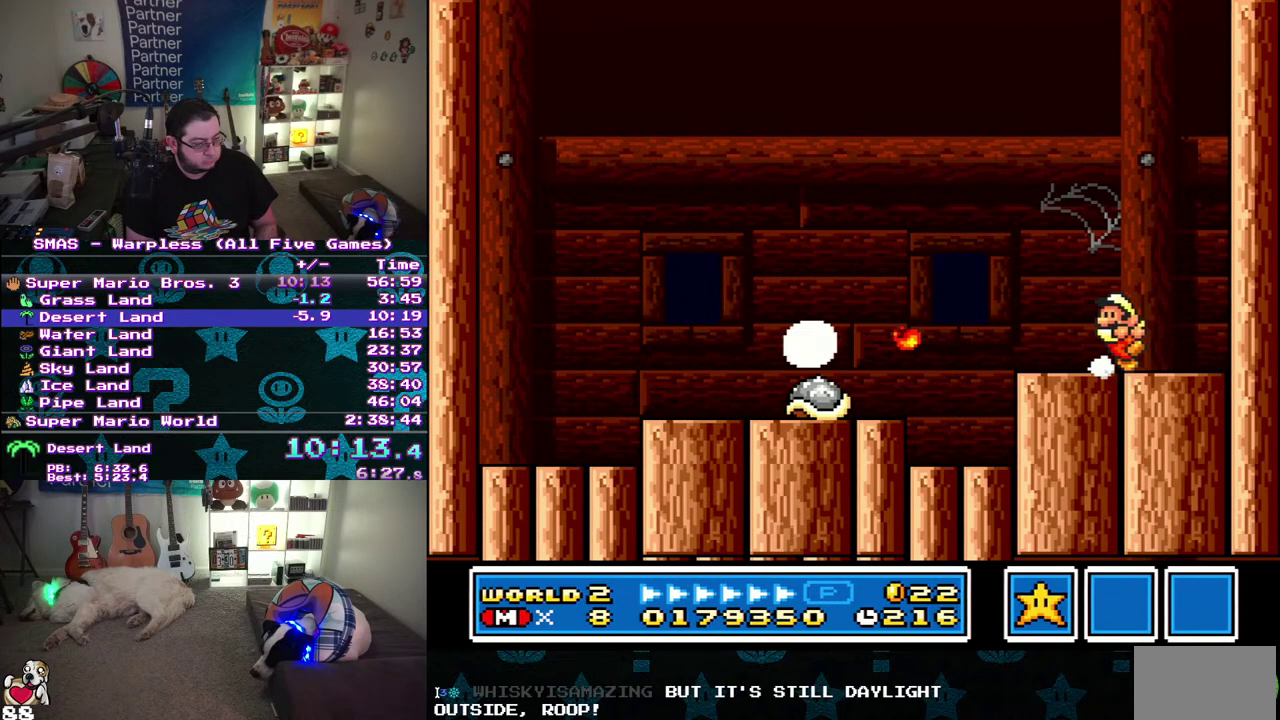
{"buttons": [], "events": [[350, "DPAD_LEFT", "up"]]}
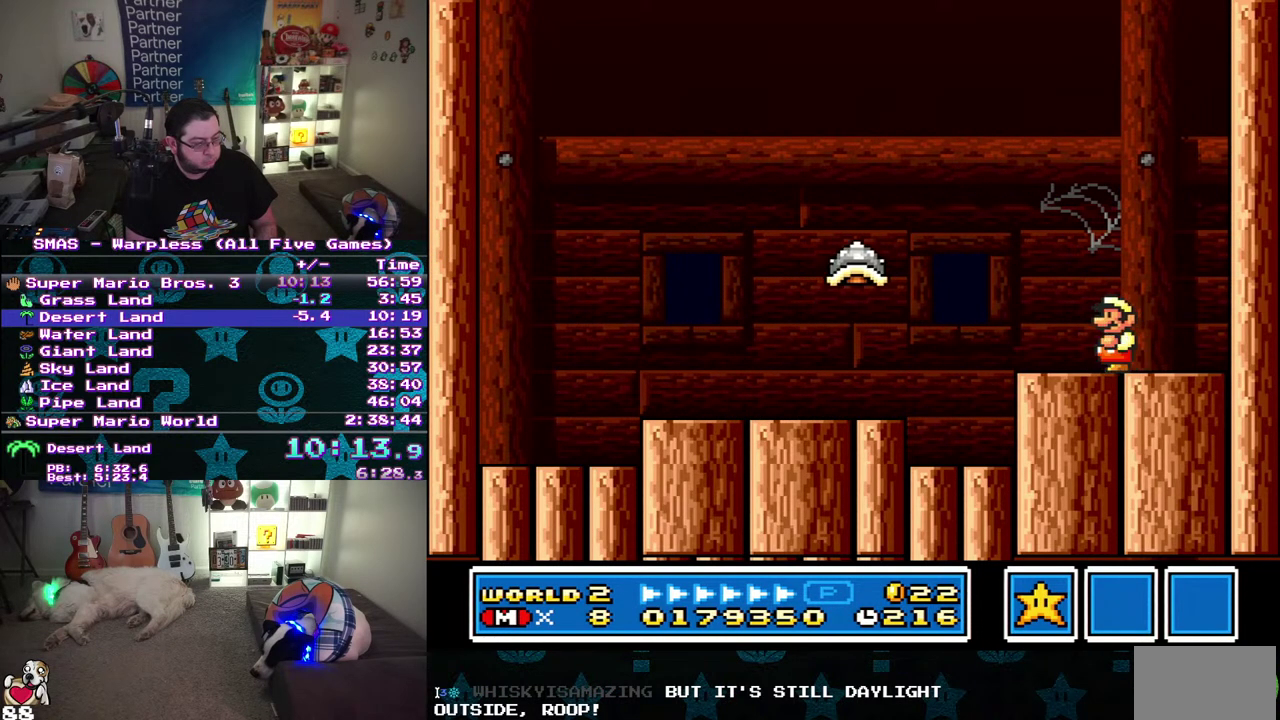
{"buttons": ["DPAD_LEFT"], "events": [[367, "DPAD_LEFT", "down"]]}
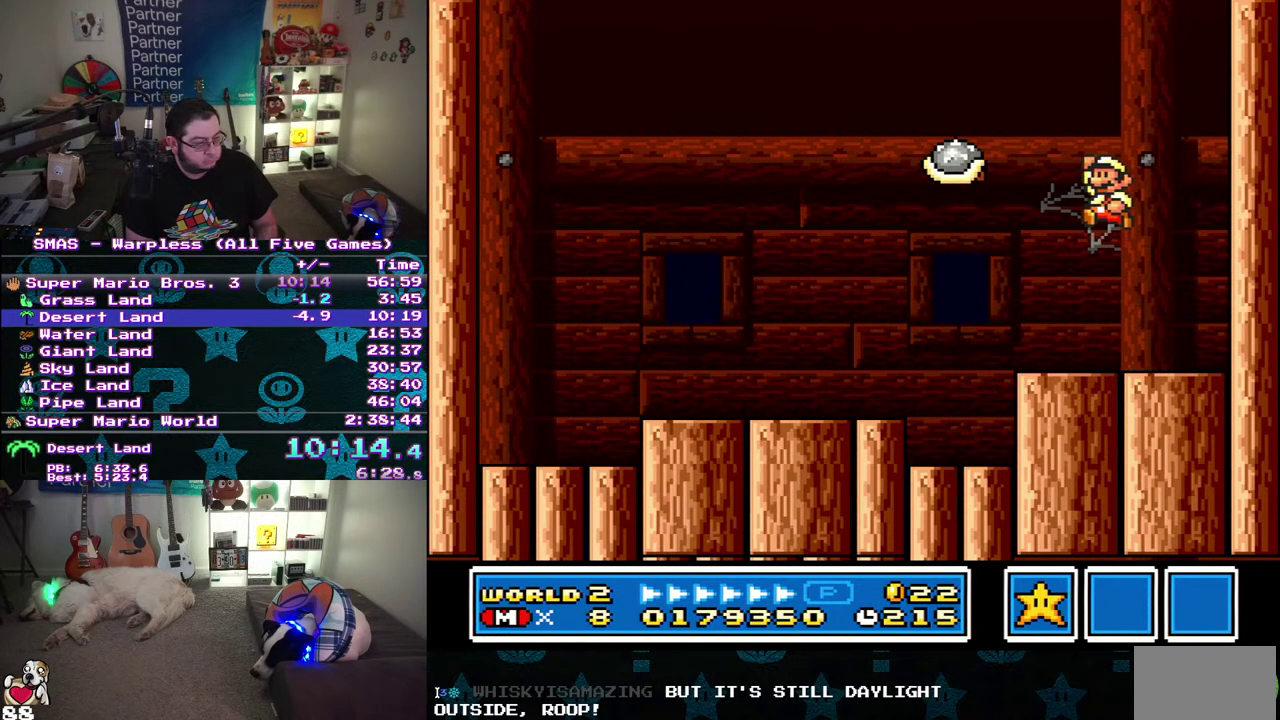
{"buttons": ["DPAD_RIGHT"], "events": [[33, "DPAD_LEFT", "up"], [283, "DPAD_LEFT", "down"], [383, "DPAD_LEFT", "up"], [417, "DPAD_RIGHT", "down"]]}
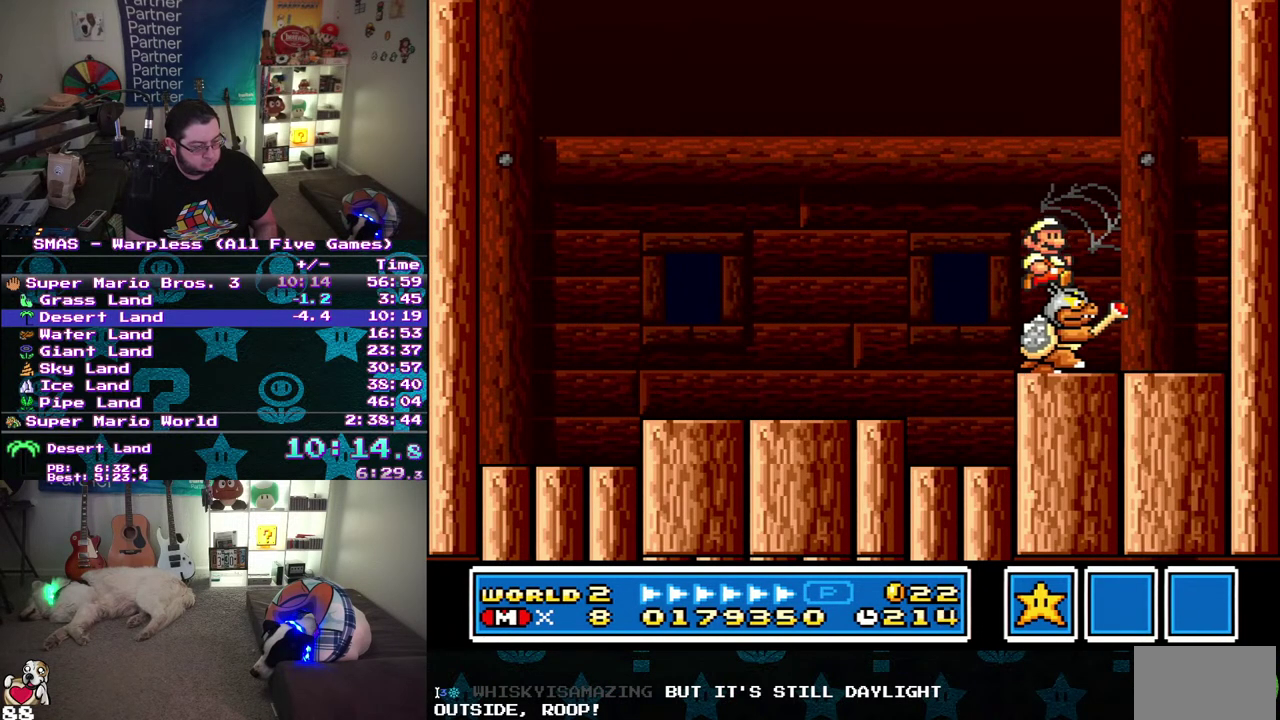
{"buttons": ["DPAD_LEFT"], "events": [[83, "DPAD_RIGHT", "up"], [417, "DPAD_LEFT", "down"]]}
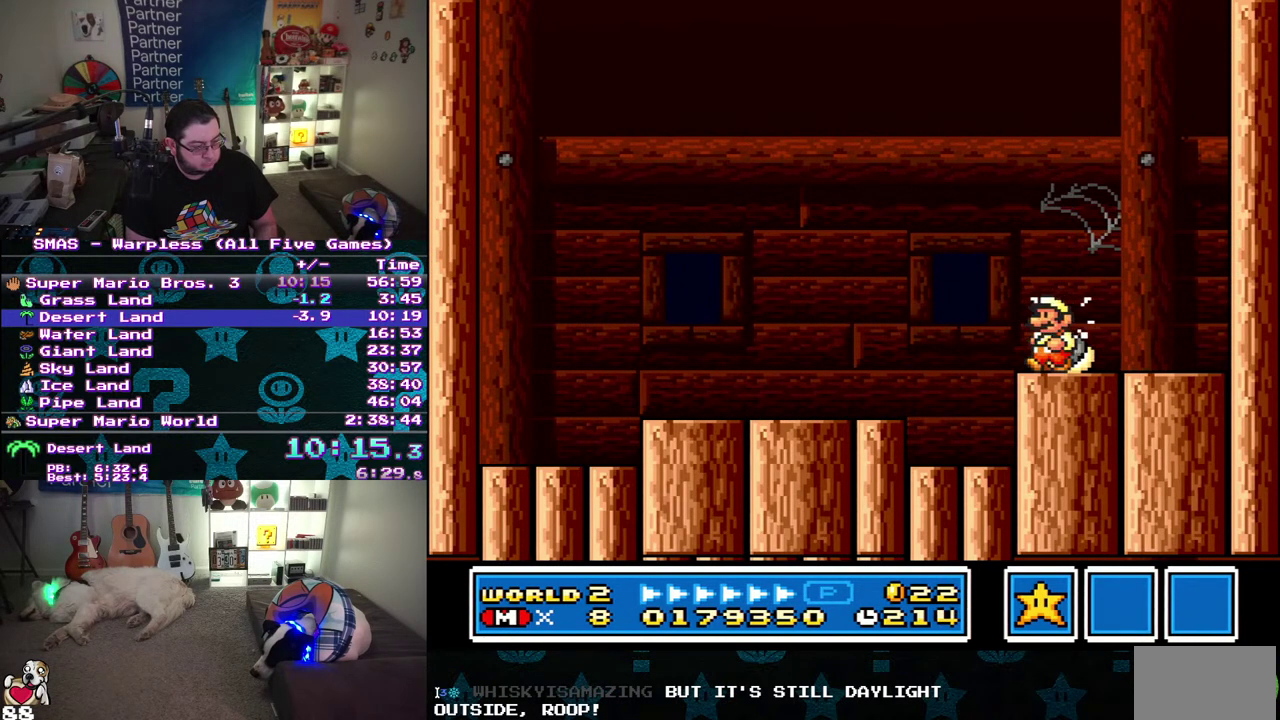
{"buttons": [], "events": [[83, "DPAD_LEFT", "up"], [100, "DPAD_RIGHT", "down"], [233, "DPAD_RIGHT", "up"]]}
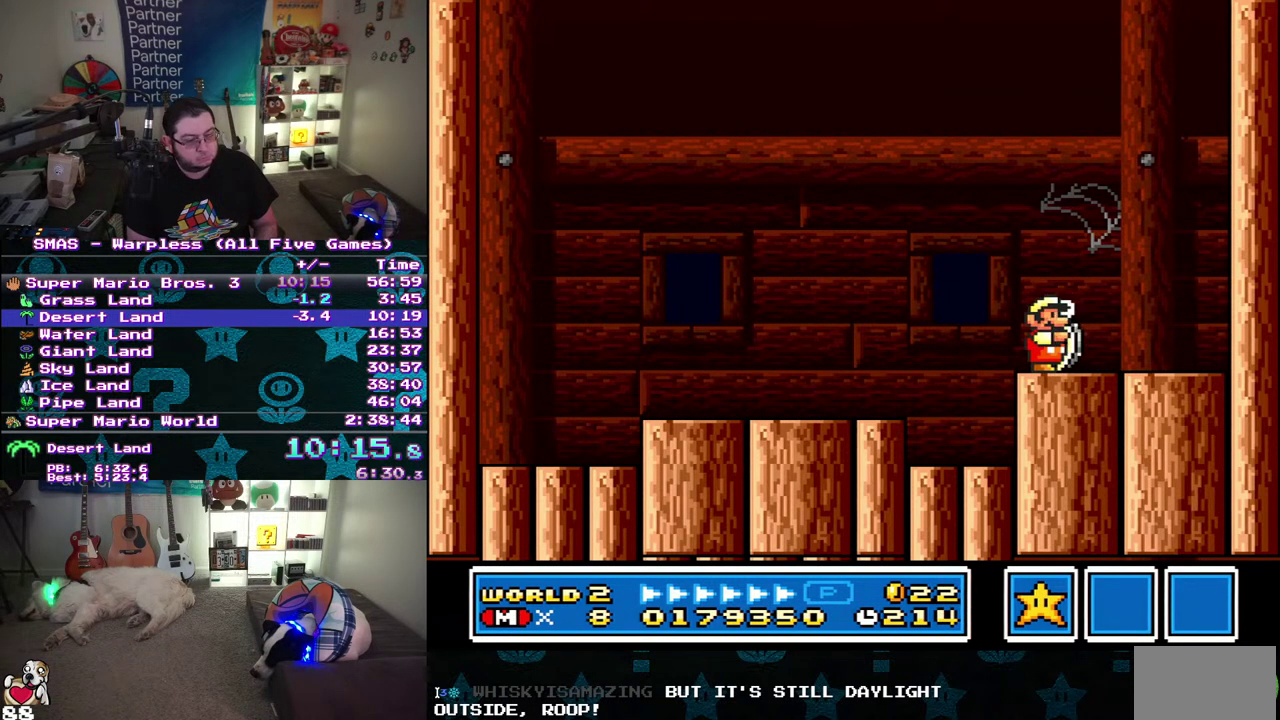
{"buttons": [], "events": []}
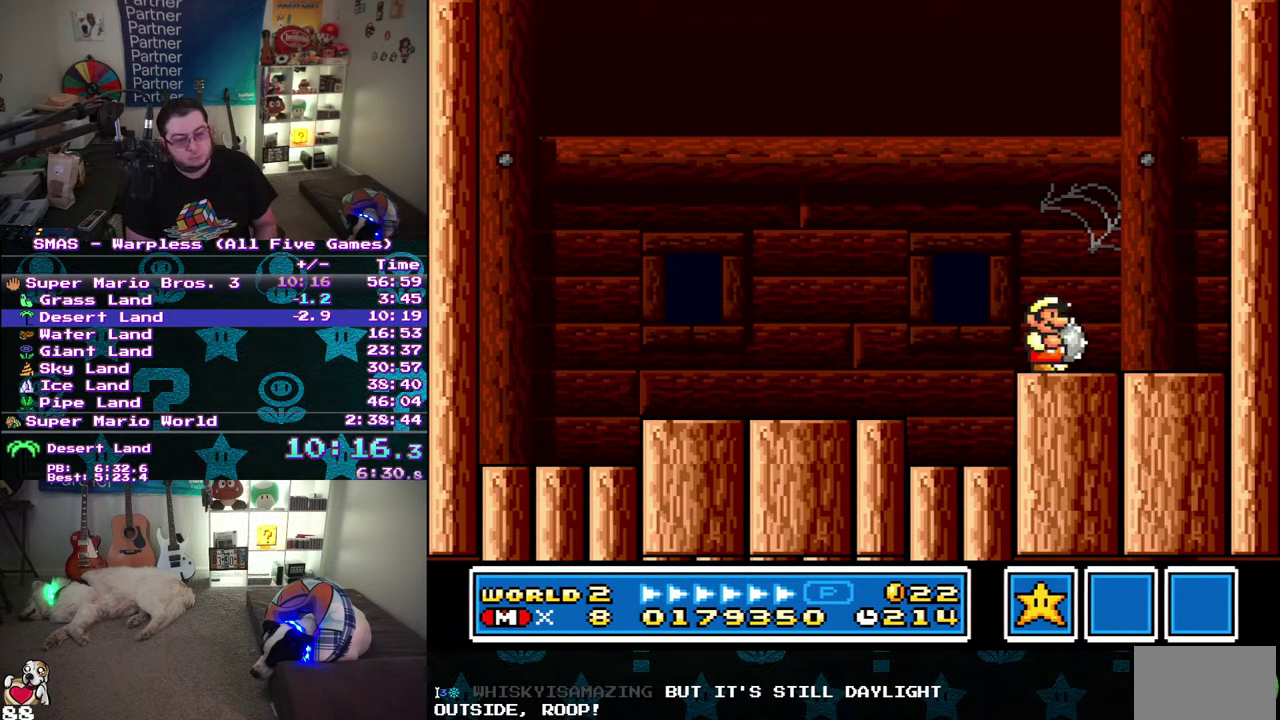
{"buttons": [], "events": []}
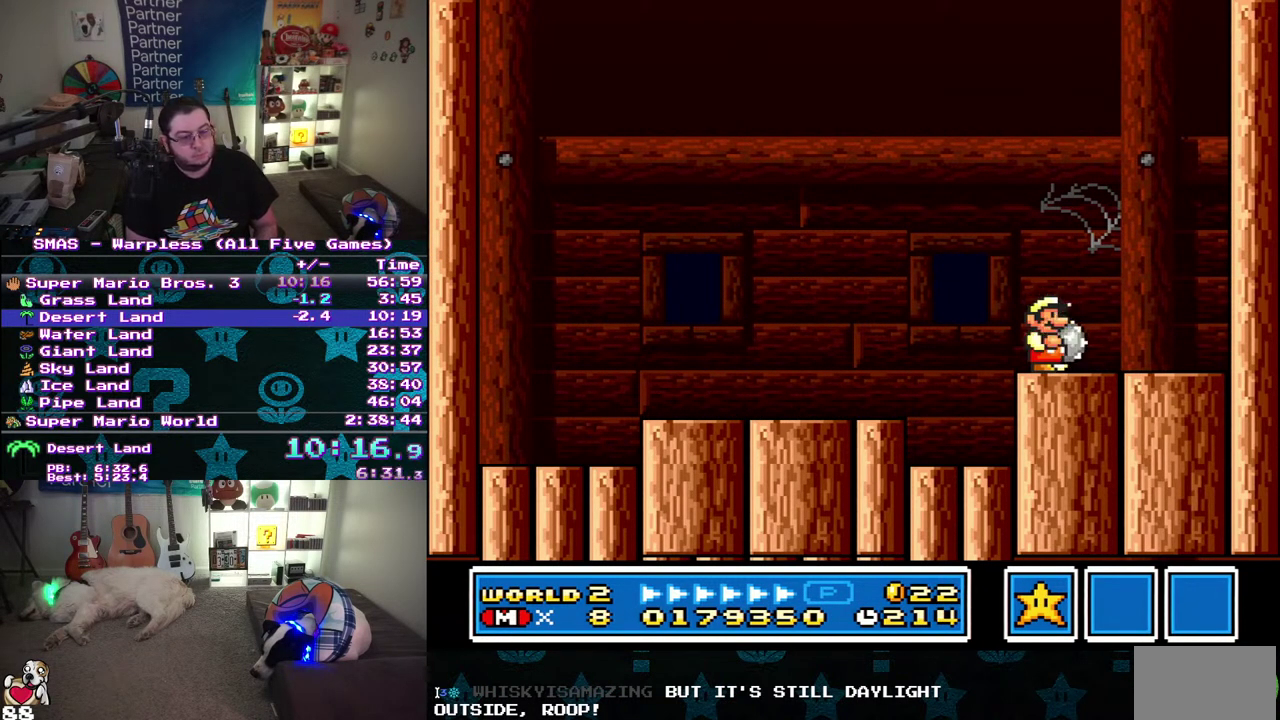
{"buttons": ["DPAD_LEFT"], "events": [[417, "DPAD_LEFT", "down"]]}
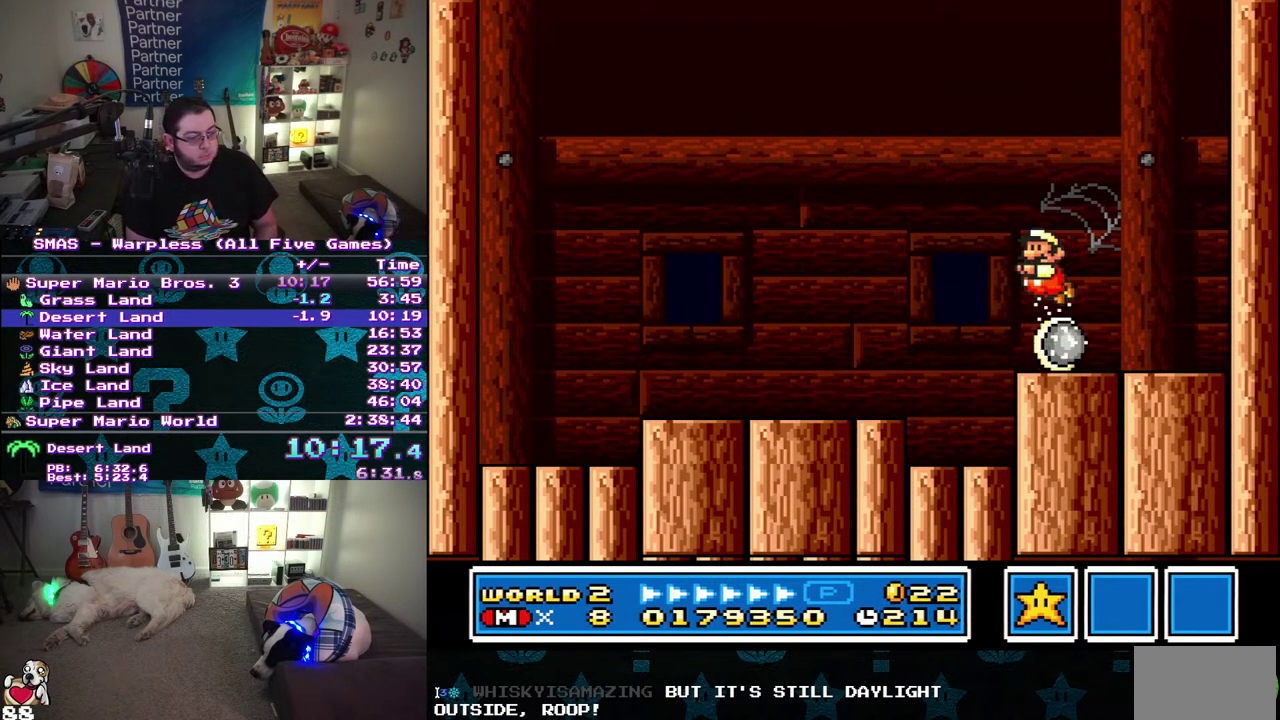
{"buttons": [], "events": [[383, "DPAD_LEFT", "up"]]}